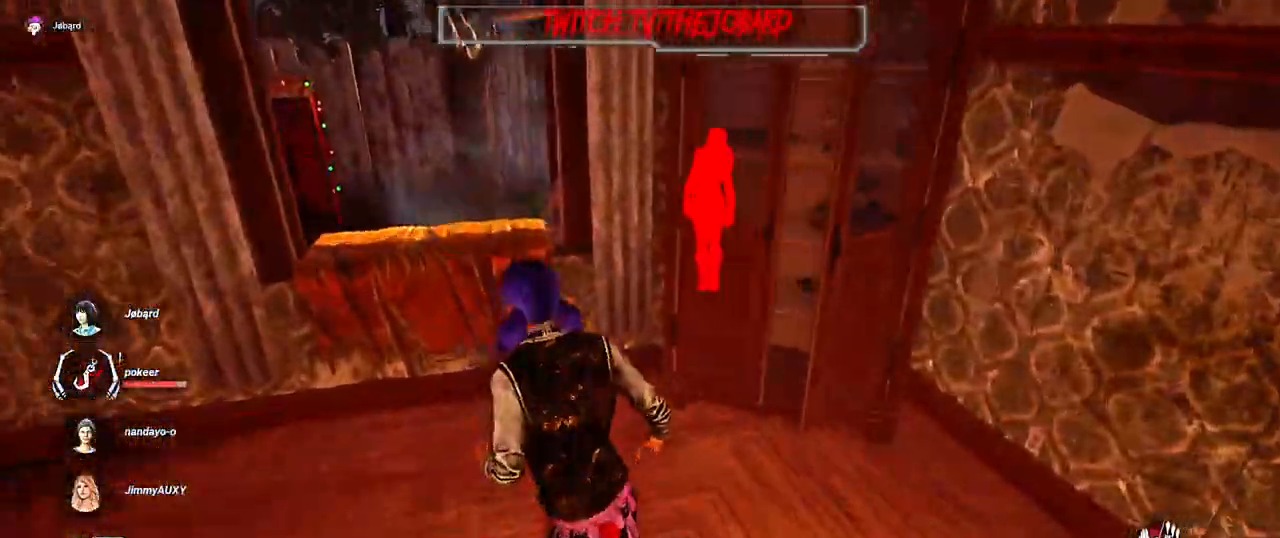
Gameplay with keyboard and mouse; each line is a JSON object with the keys and mouse buttons held at the frame after it. "events" lists presses ("down") and releases ("up") of "a", "ctrl", "d", "e", "f", "q", "r", "s", "shift", "space", "tab", "z", "mouse_left", "mouse_wheel", "mouse_right", "mouse_mb4" and "mouse_mb5" between this image and that frame as [ms after this image, input, new state], when the widget could be followed in between. "mouse_left", "mouse_wheel", "mouse_right", "mouse_mb4", "mouse_mb5" = the "left", "wheel", "right", "mb4", "mb5" buttons of the "mouse" list. No other keys are recorded. "wheel" means that the mouse wheel is clicked or scrolled. Mouse movement is not recorded.
{"keys": ["shift", "z"], "mouse": [], "events": [[34, "space", "down"], [100, "space", "up"], [200, "space", "down"], [267, "space", "up"], [350, "space", "down"], [400, "q", "up"], [467, "space", "up"]]}
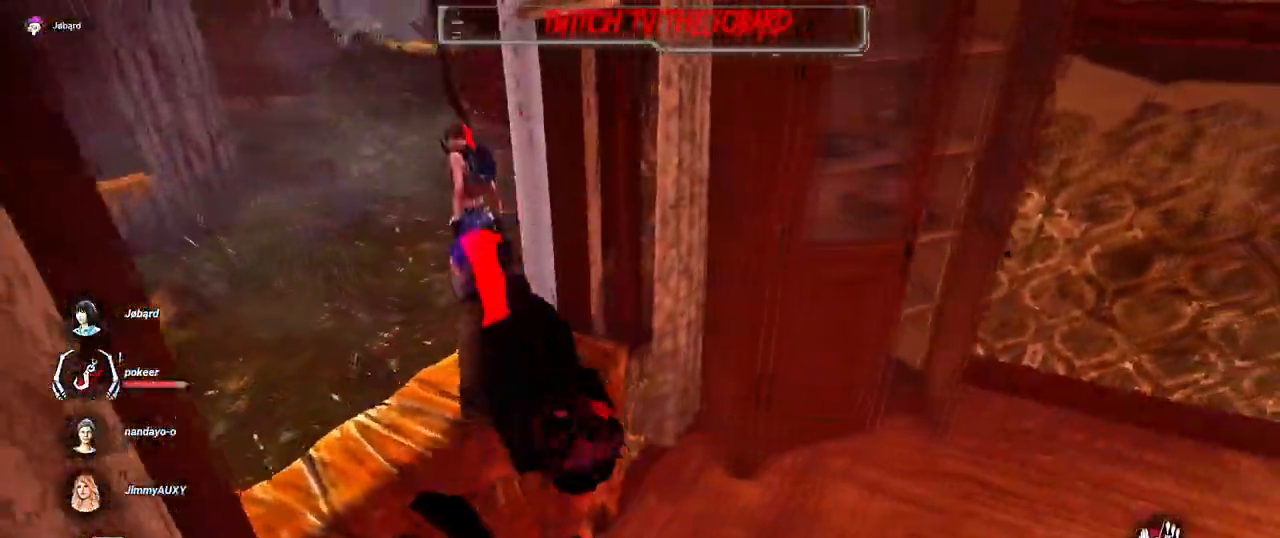
{"keys": ["d", "shift", "z"], "mouse": [], "events": [[334, "d", "down"]]}
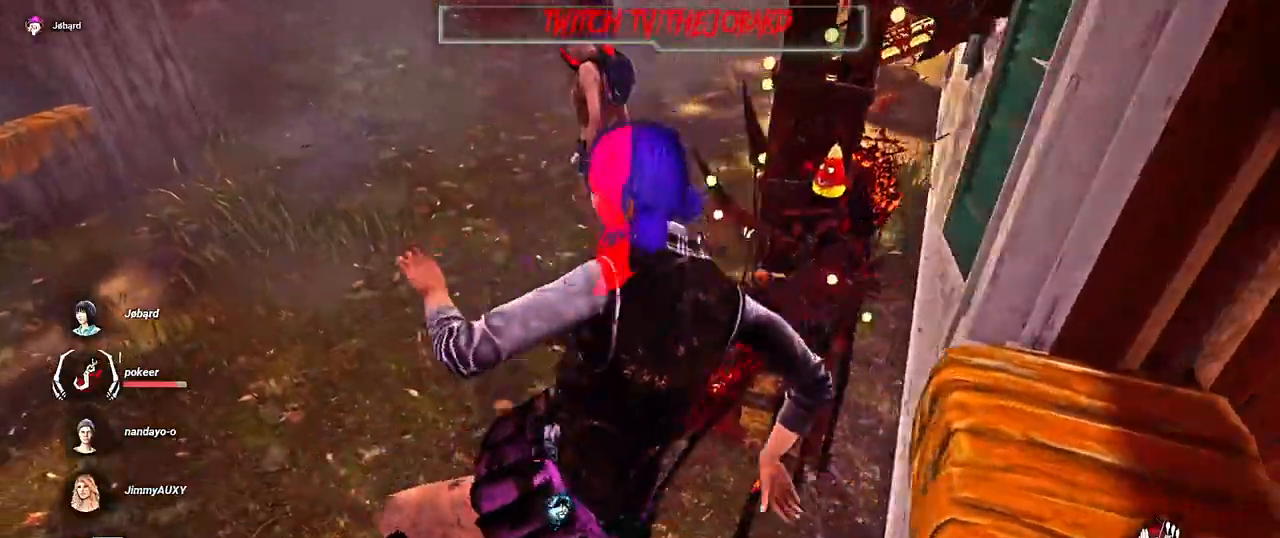
{"keys": ["shift", "z"], "mouse": [], "events": [[184, "d", "up"]]}
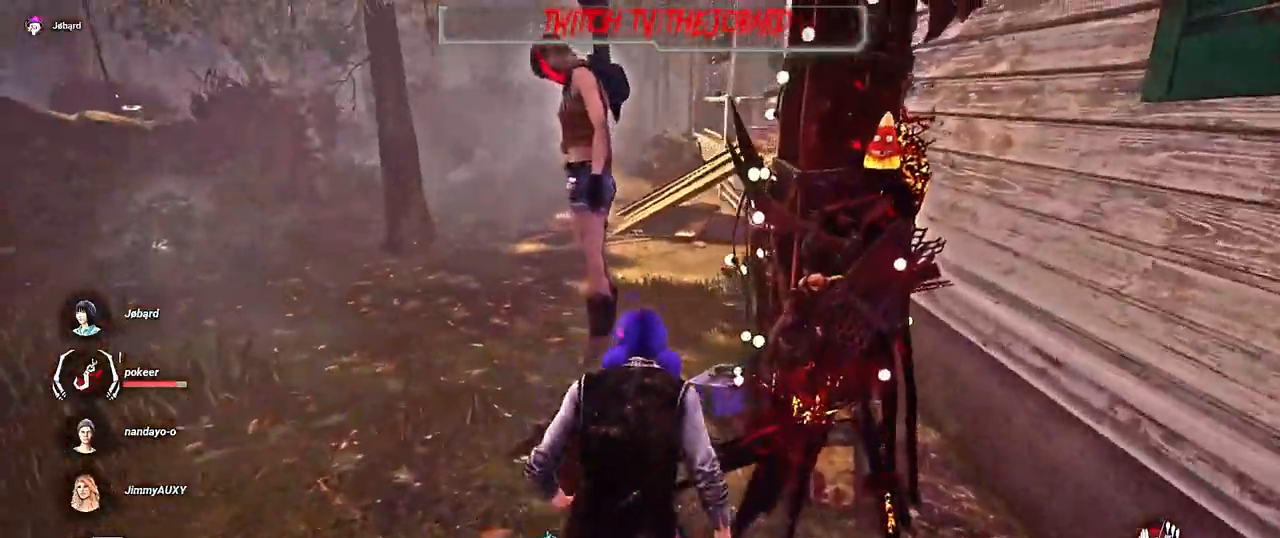
{"keys": [], "mouse": ["left"], "events": [[217, "mouse_left", "down"], [300, "shift", "up"], [334, "z", "up"]]}
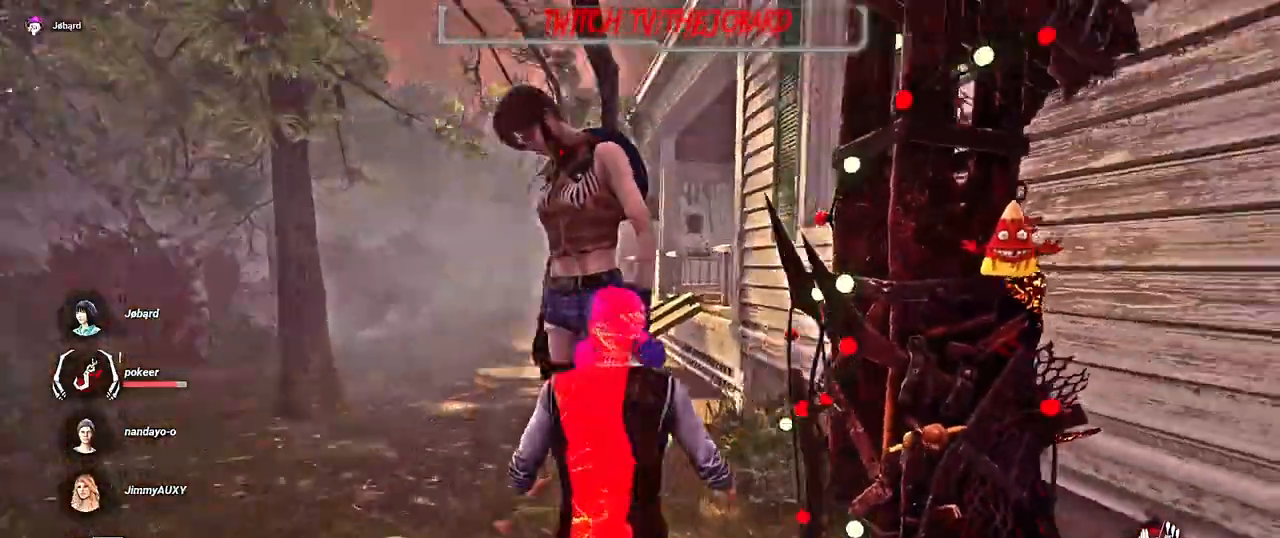
{"keys": [], "mouse": ["left"], "events": []}
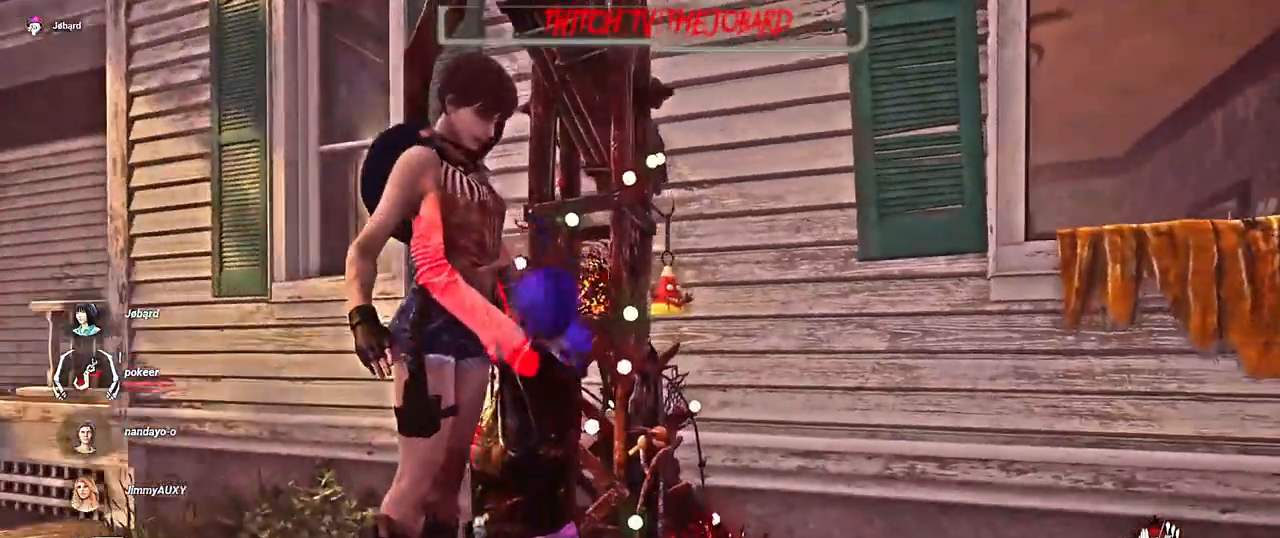
{"keys": [], "mouse": ["left"], "events": []}
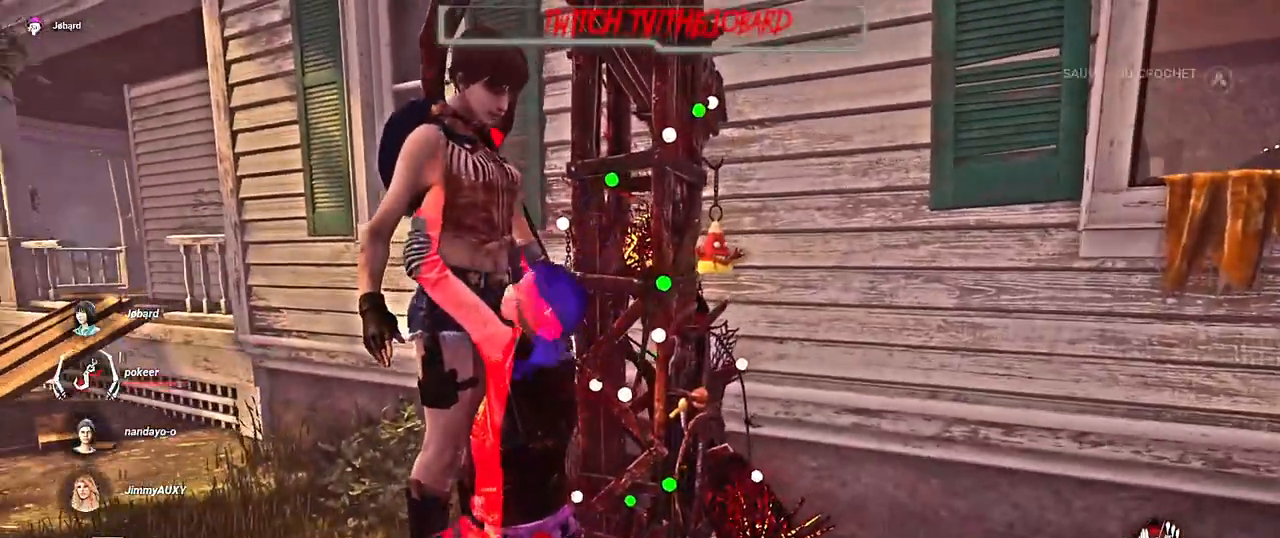
{"keys": ["s", "shift"], "mouse": ["left"], "events": [[300, "s", "down"], [300, "shift", "down"]]}
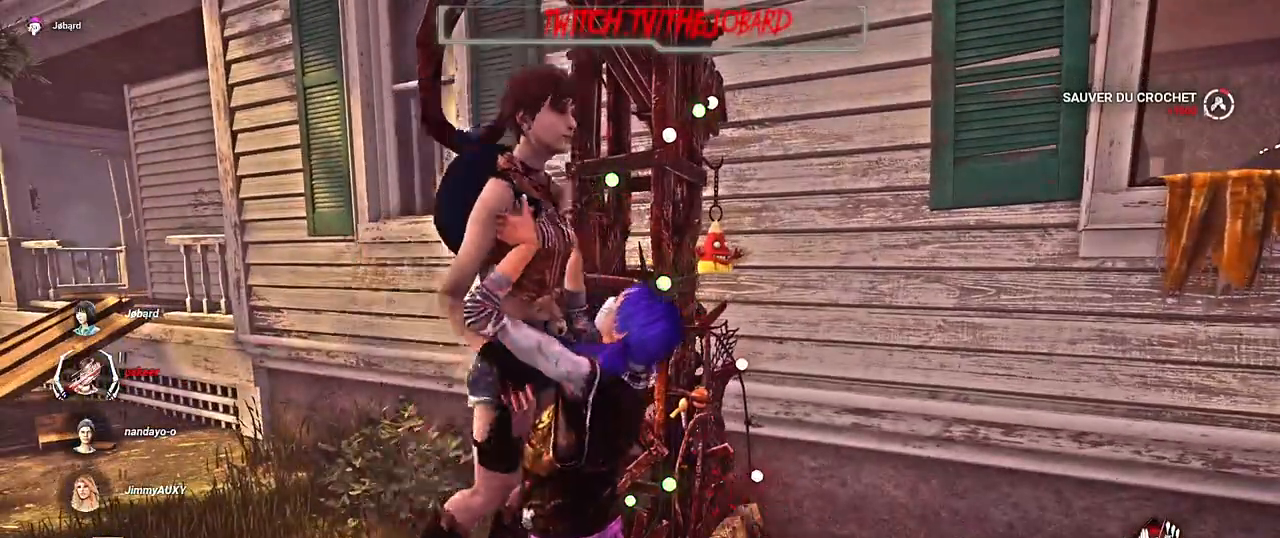
{"keys": ["d", "s", "shift"], "mouse": [], "events": [[150, "mouse_left", "up"], [234, "d", "down"]]}
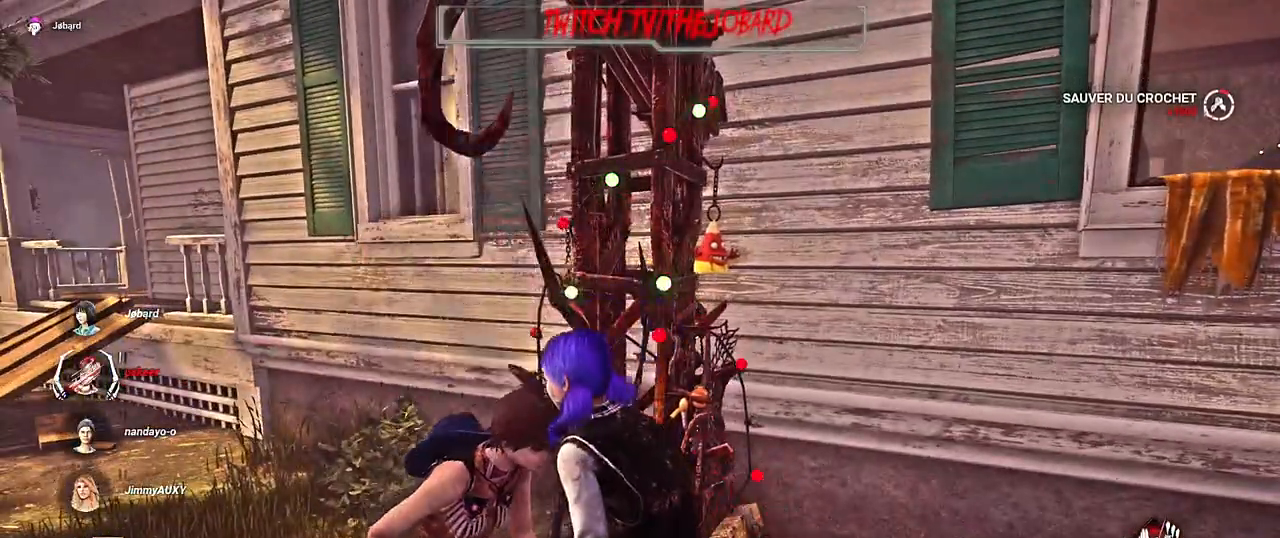
{"keys": ["d", "shift"], "mouse": [], "events": [[417, "s", "up"]]}
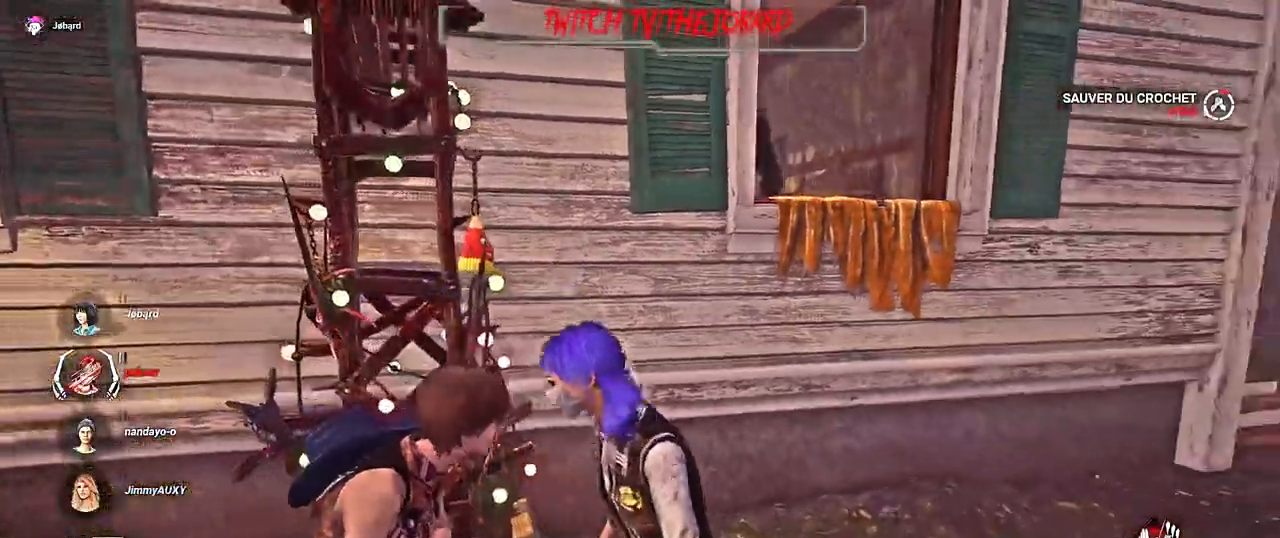
{"keys": ["d", "shift", "z"], "mouse": [], "events": [[200, "z", "down"]]}
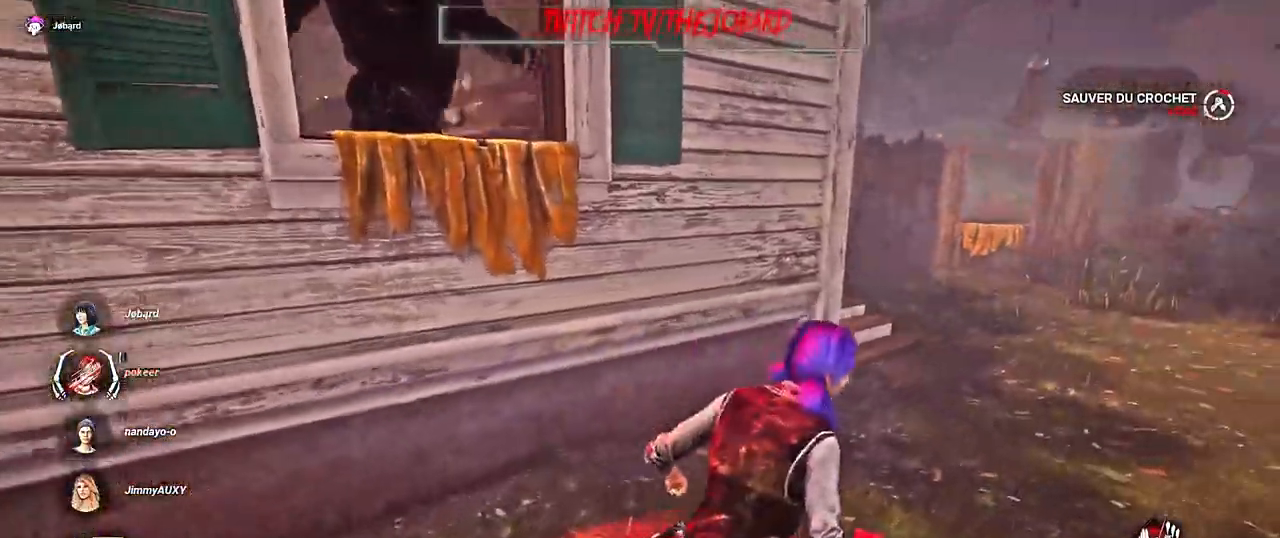
{"keys": ["d", "shift", "z"], "mouse": [], "events": []}
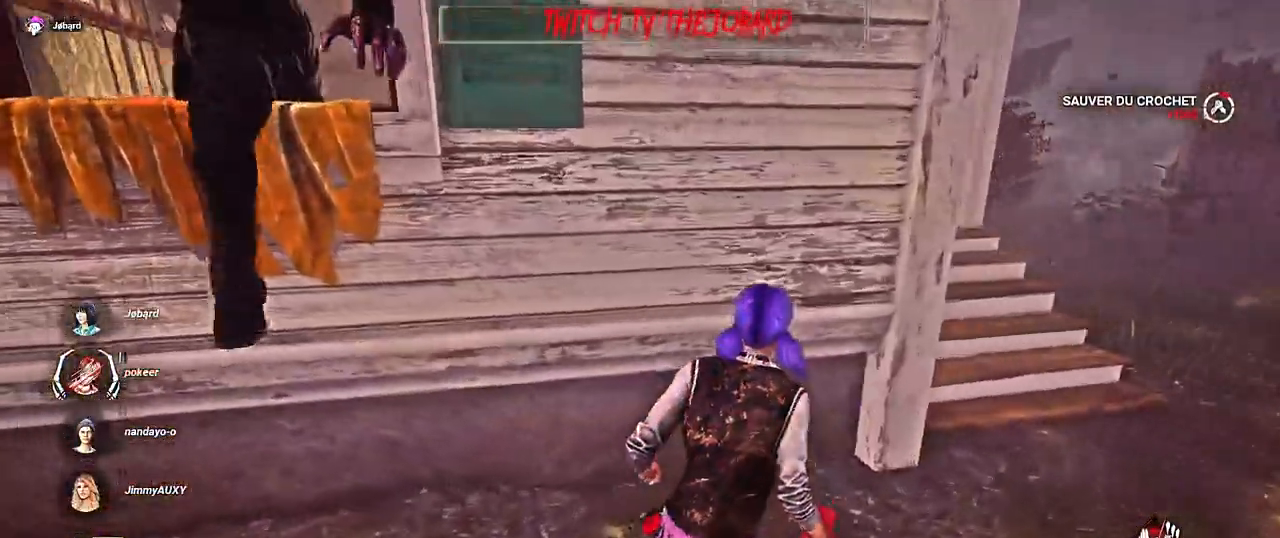
{"keys": ["d", "shift"], "mouse": [], "events": [[67, "z", "up"]]}
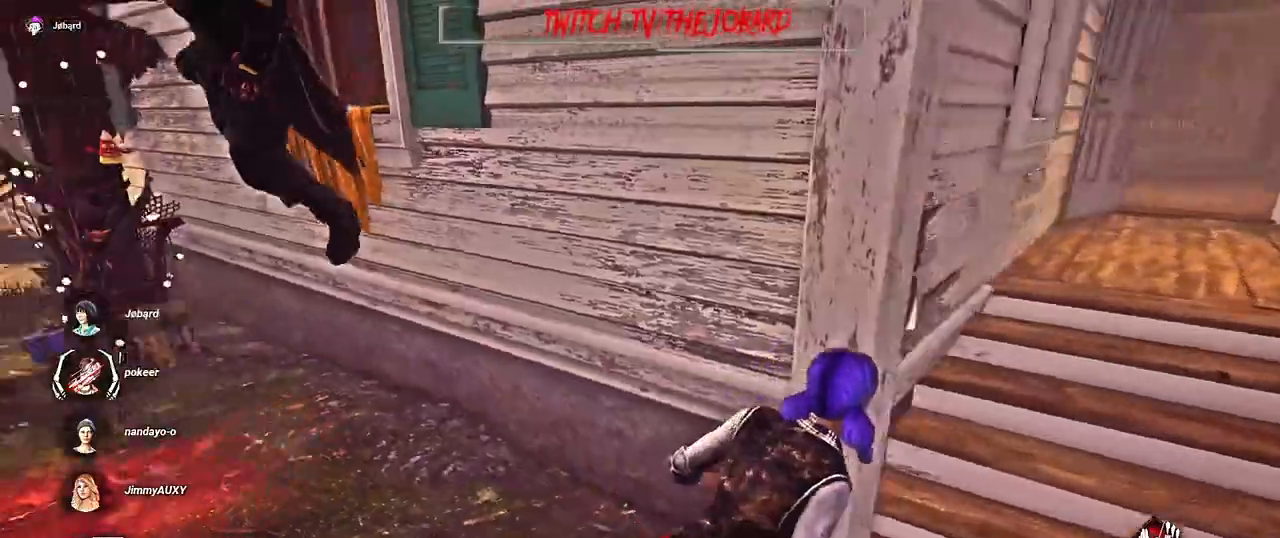
{"keys": ["d", "shift", "z"], "mouse": [], "events": [[467, "z", "down"]]}
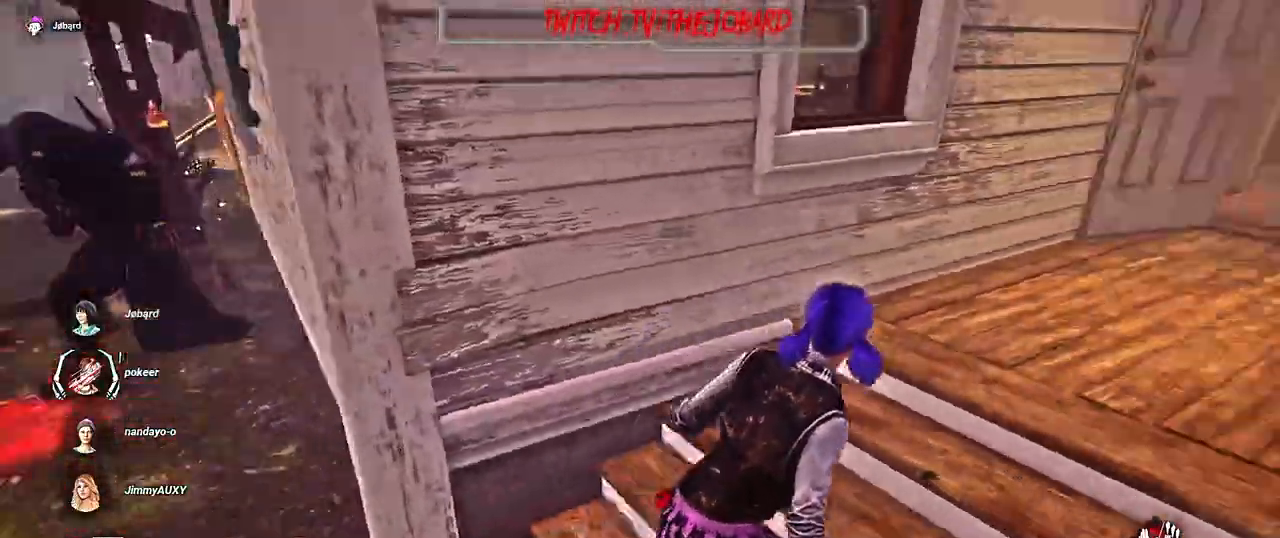
{"keys": ["d", "shift", "z"], "mouse": [], "events": []}
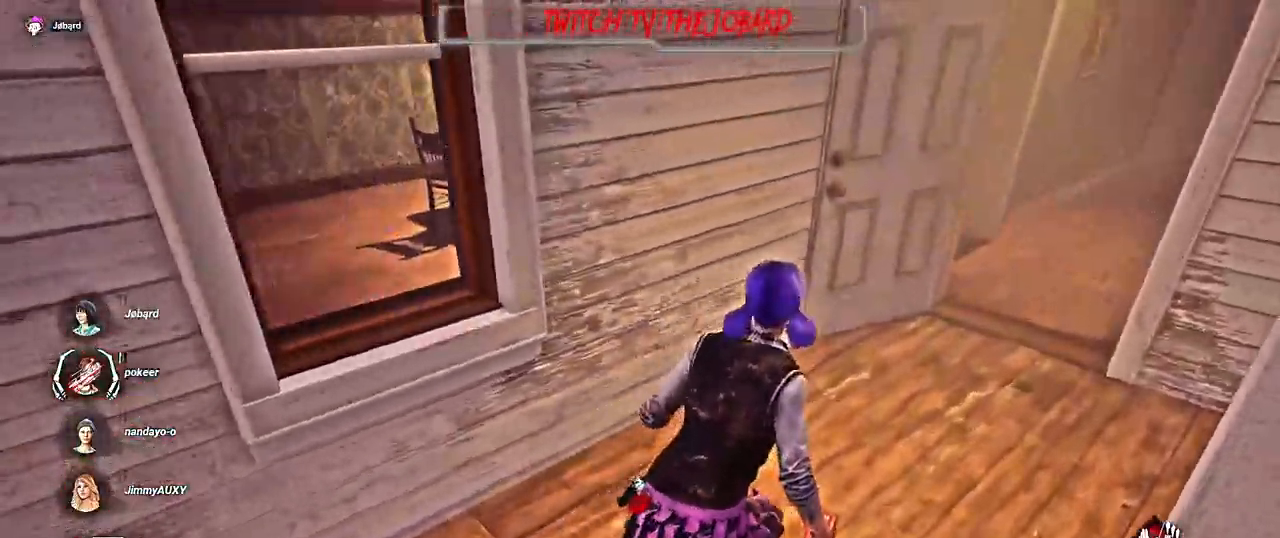
{"keys": ["d", "shift"], "mouse": [], "events": [[484, "z", "up"]]}
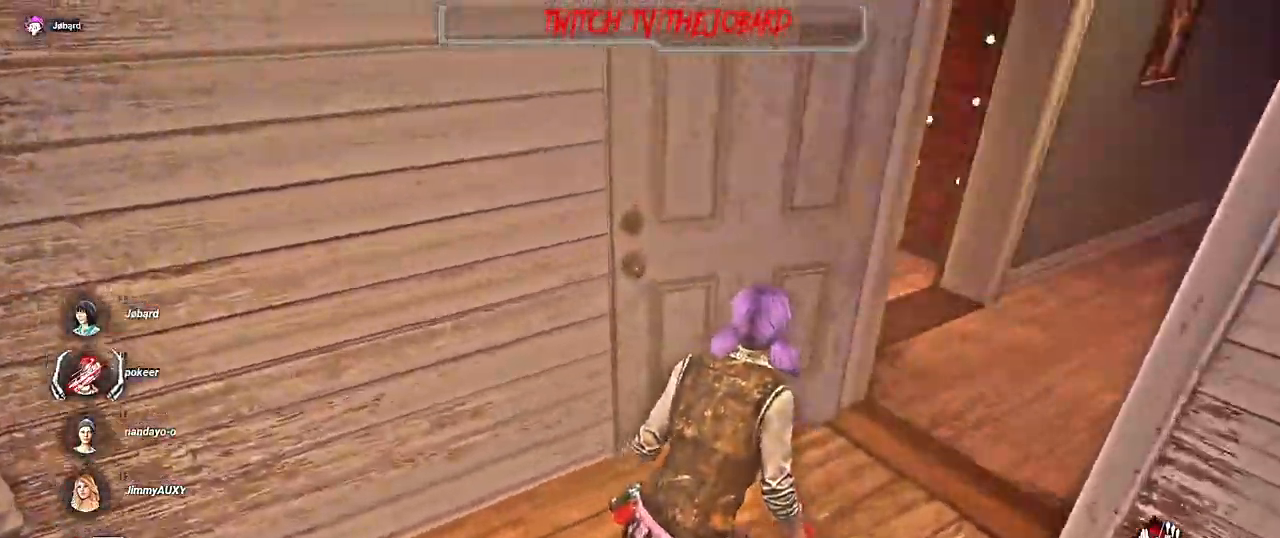
{"keys": ["d", "shift"], "mouse": [], "events": []}
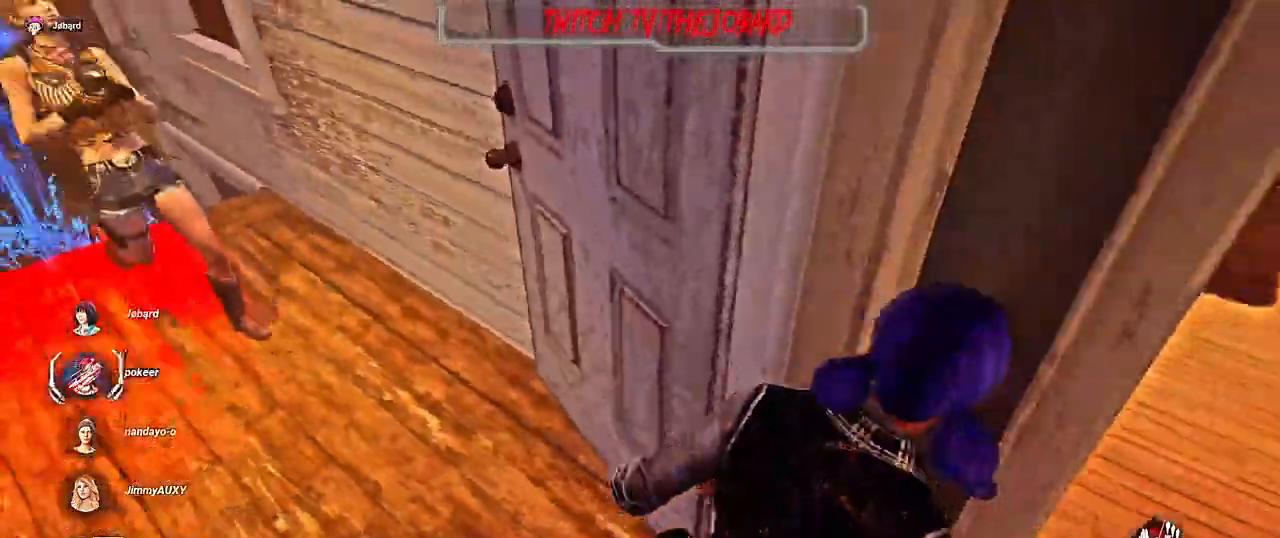
{"keys": ["shift", "z"], "mouse": [], "events": [[334, "z", "down"], [484, "d", "up"]]}
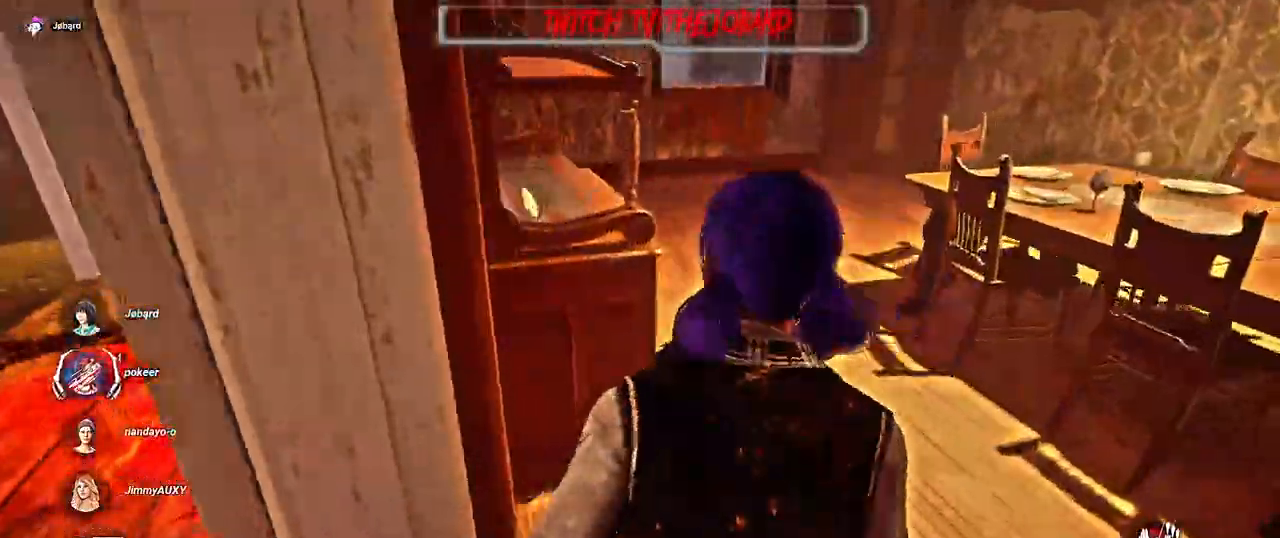
{"keys": ["shift", "z"], "mouse": [], "events": []}
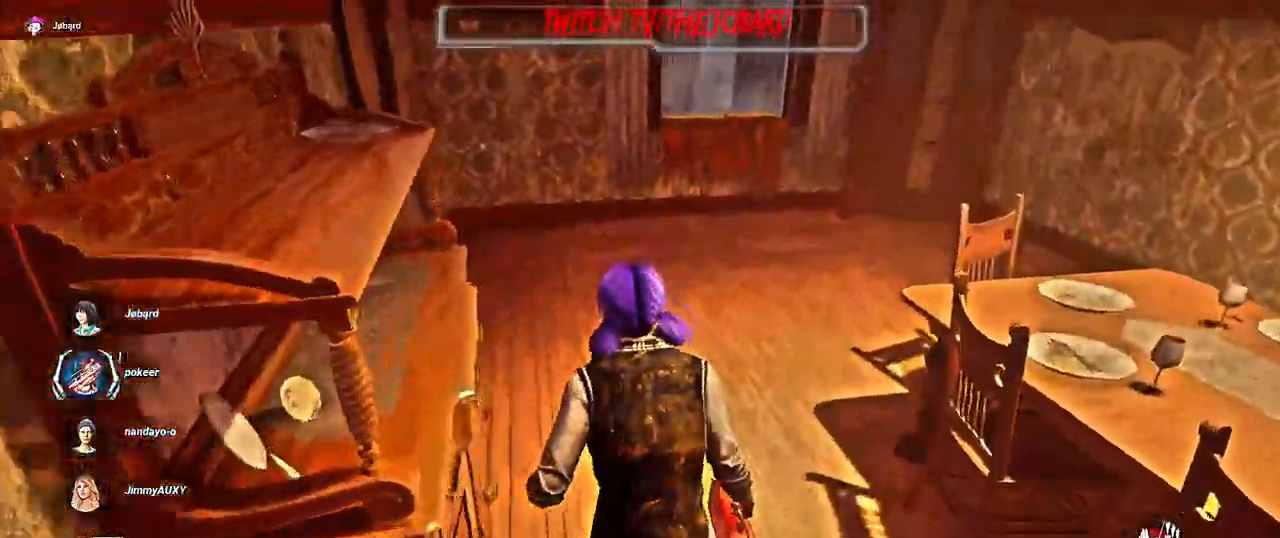
{"keys": ["d", "shift"], "mouse": [], "events": [[184, "d", "down"], [300, "z", "up"]]}
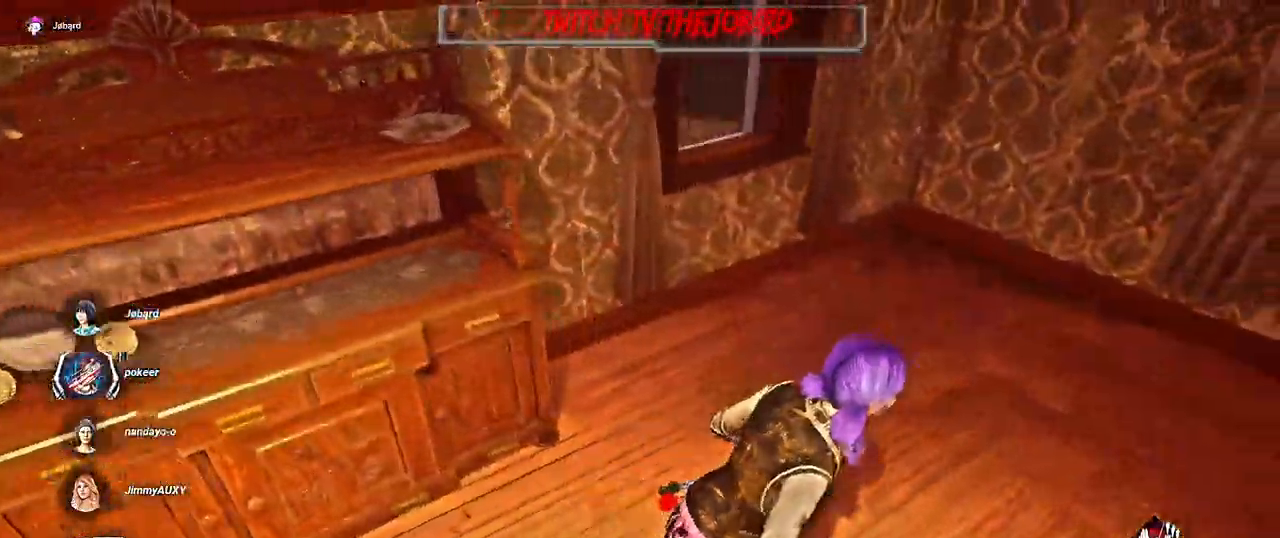
{"keys": ["d", "s", "shift", "space"], "mouse": [], "events": [[100, "s", "down"], [217, "s", "up"], [417, "space", "down"], [484, "s", "down"]]}
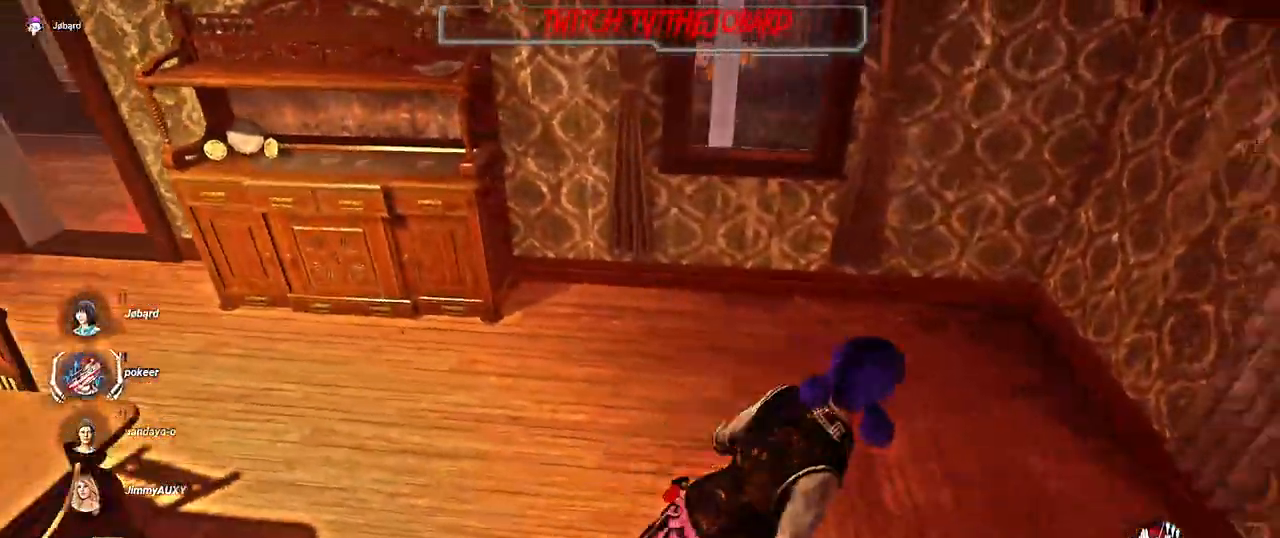
{"keys": ["d", "s", "shift"], "mouse": [], "events": [[34, "space", "up"], [134, "space", "down"], [250, "space", "up"], [317, "space", "down"], [434, "space", "up"]]}
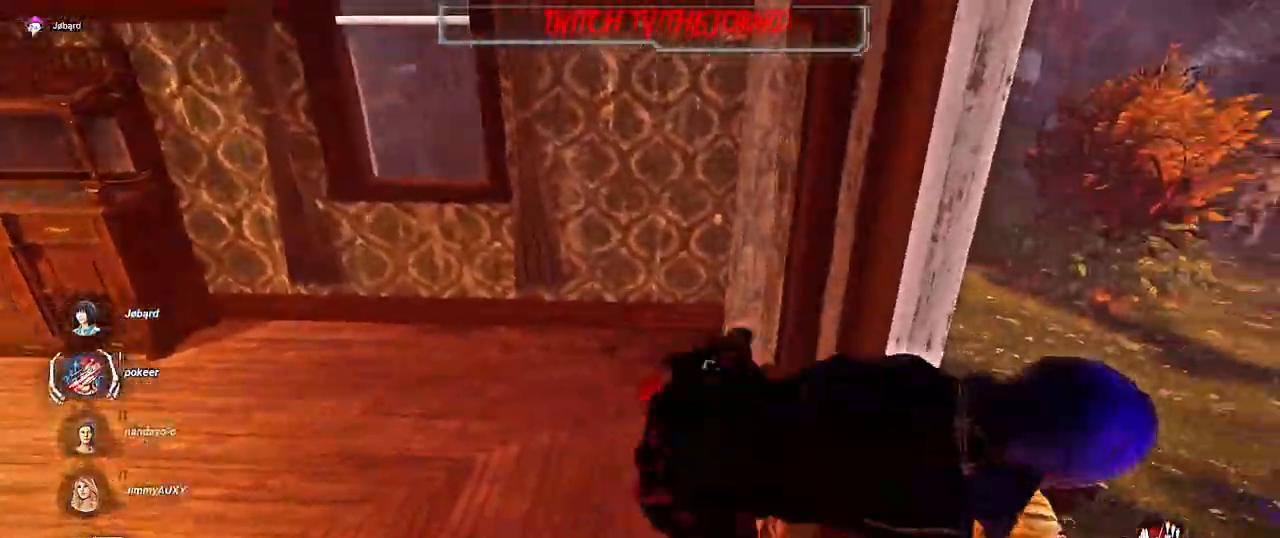
{"keys": ["q", "s", "shift"], "mouse": [], "events": [[367, "d", "up"], [400, "q", "down"]]}
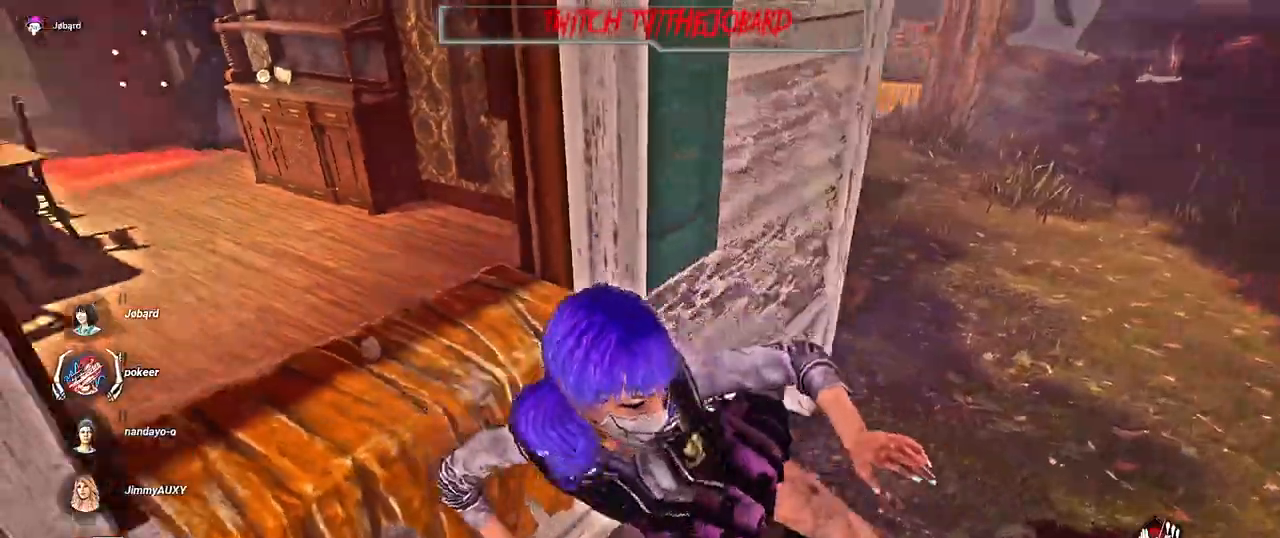
{"keys": ["q", "shift", "z"], "mouse": [], "events": [[117, "s", "up"], [450, "z", "down"]]}
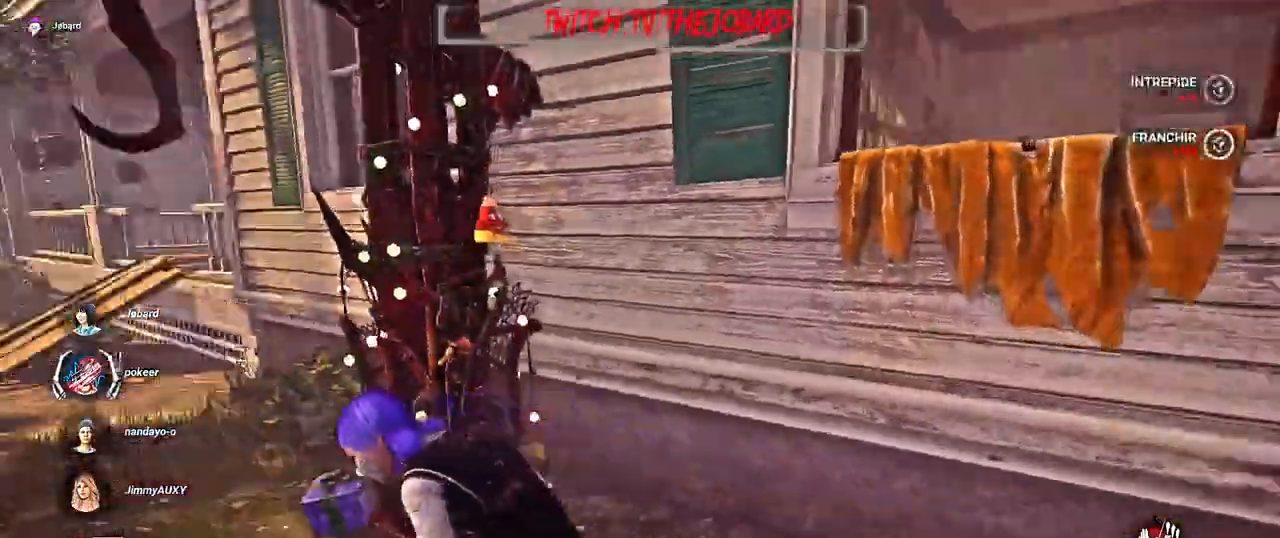
{"keys": ["q", "shift", "z"], "mouse": [], "events": [[167, "q", "up"], [267, "q", "down"]]}
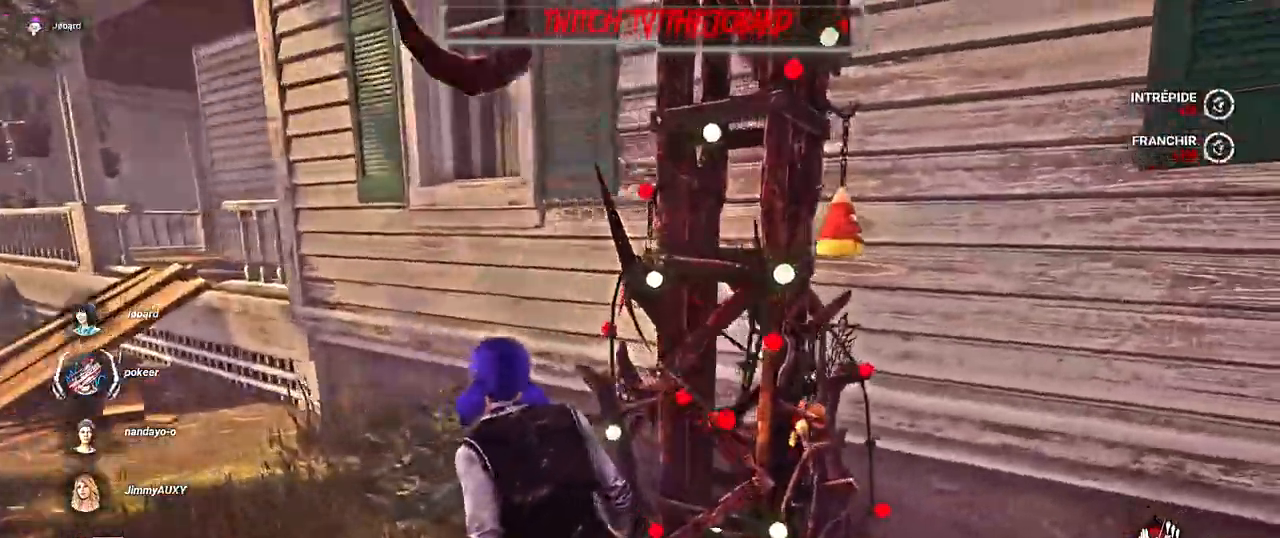
{"keys": ["q", "shift"], "mouse": [], "events": [[17, "z", "up"]]}
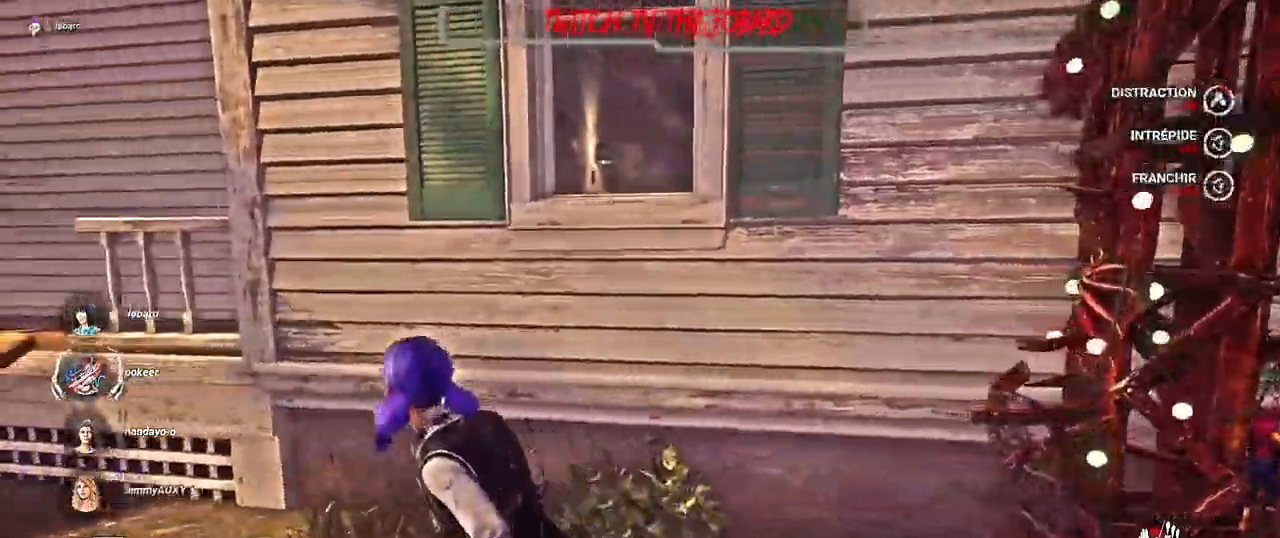
{"keys": ["q", "s", "shift"], "mouse": [], "events": [[500, "s", "down"]]}
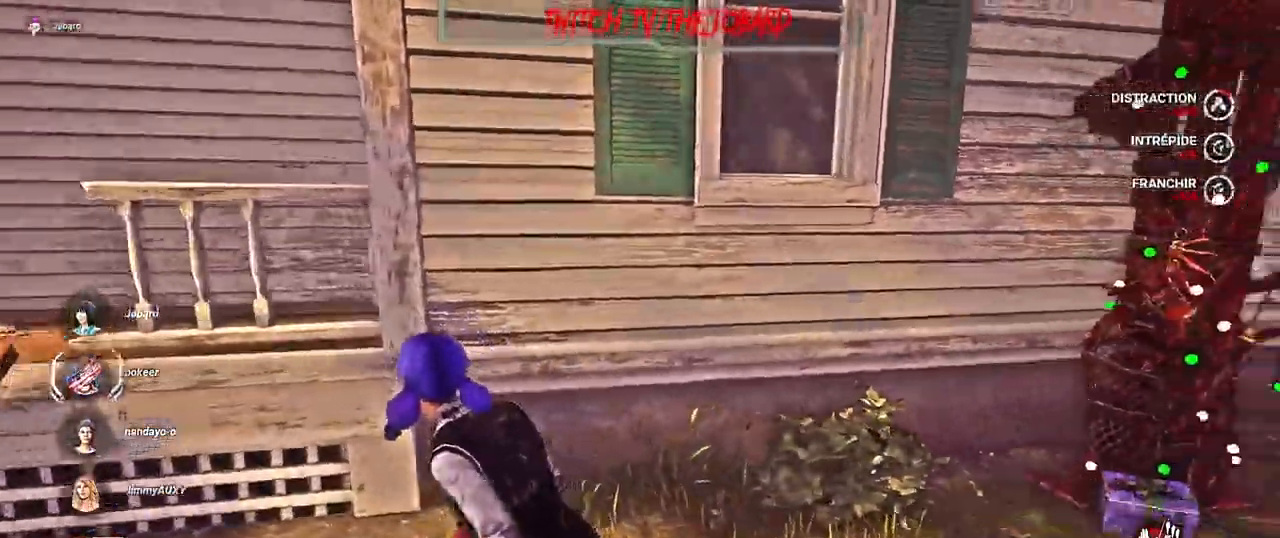
{"keys": ["q", "s", "shift"], "mouse": [], "events": []}
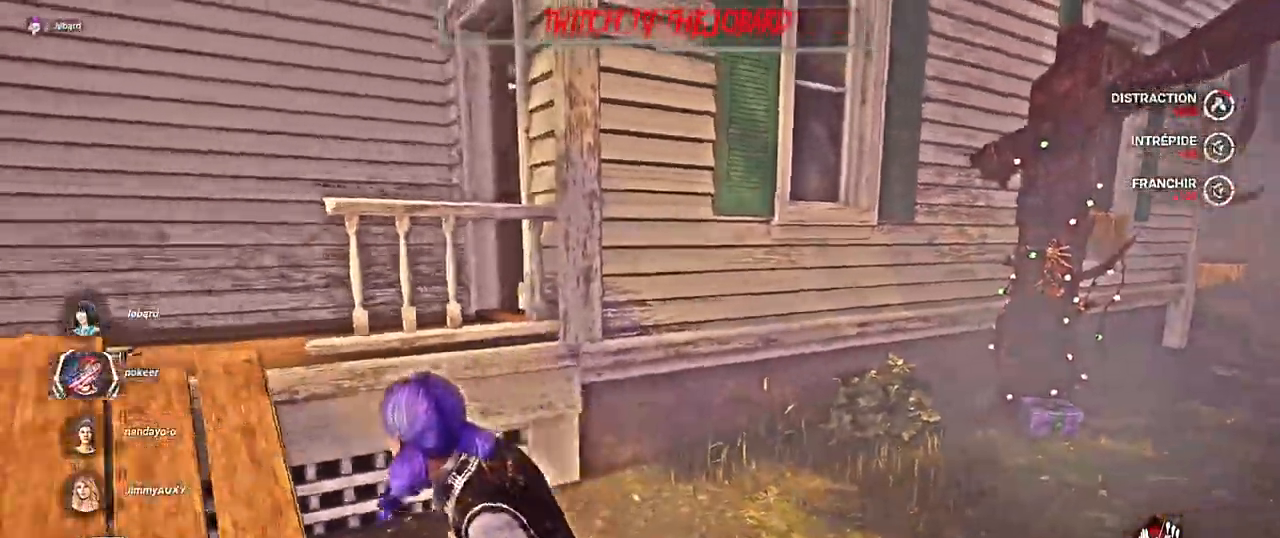
{"keys": ["q", "shift", "z"], "mouse": [], "events": [[117, "s", "up"], [250, "z", "down"]]}